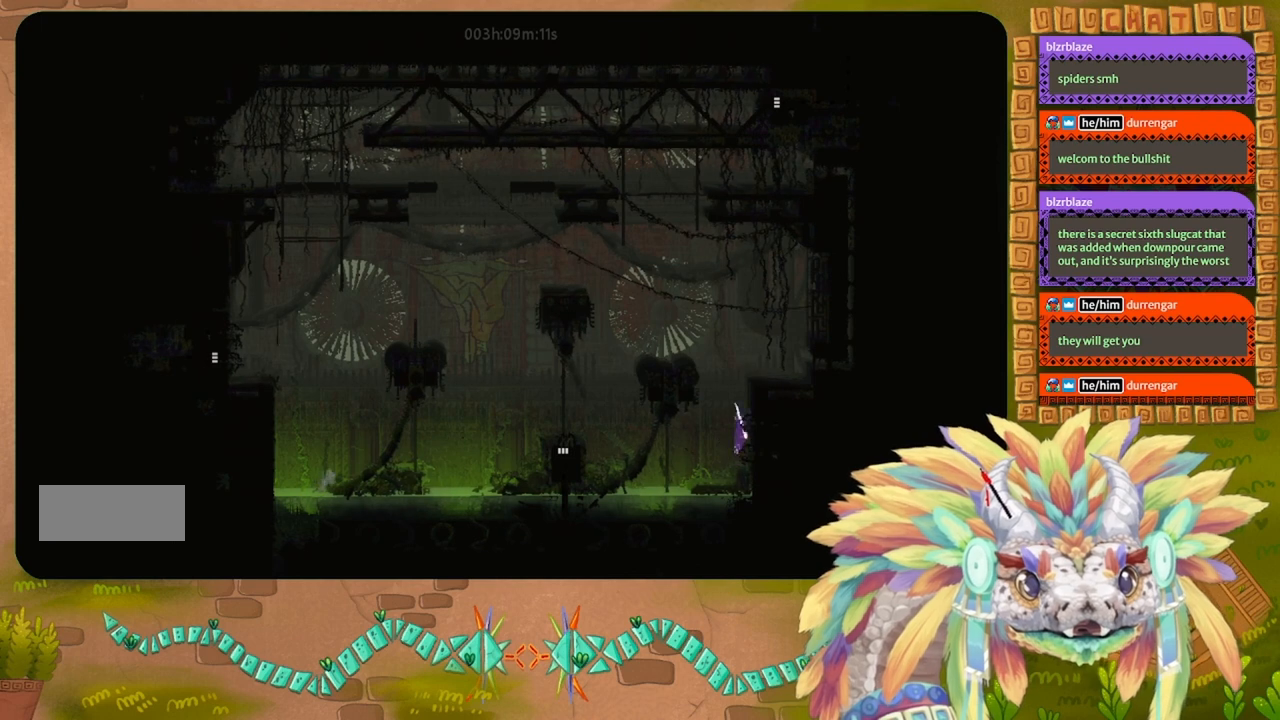
Gameplay with keyboard and mouse; each line is a JSON object with the keys held at the frame after it. "events" lists presses ("down") and releases ("up") of "down", "g", "j", "left", "r", "right", "t" and "up" between this image and that frame as [ms after this image, input, new state], when the widget could be followed in between. No other keys are recorded. Mouse buttons are not recorded. Not read: mouse_move.
{"keys": [], "events": [[67, "right", "up"], [100, "t", "up"]]}
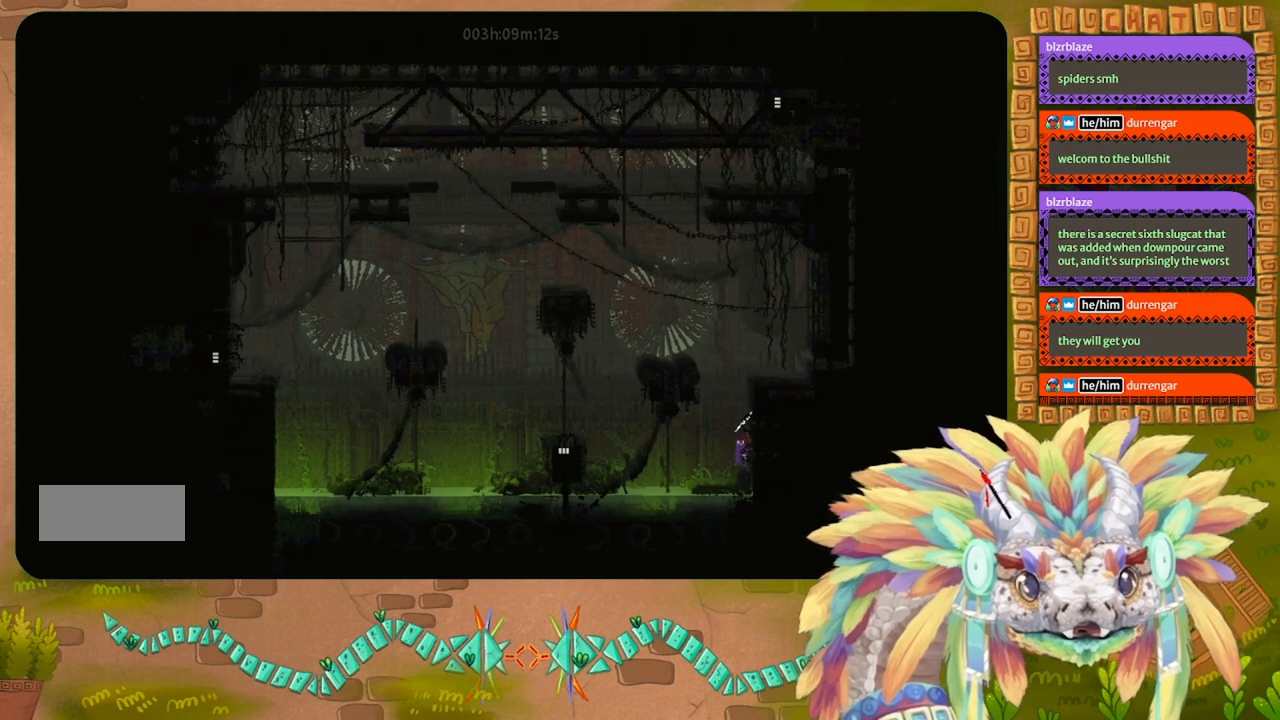
{"keys": [], "events": [[67, "left", "down"], [267, "left", "up"], [400, "right", "down"], [500, "right", "up"]]}
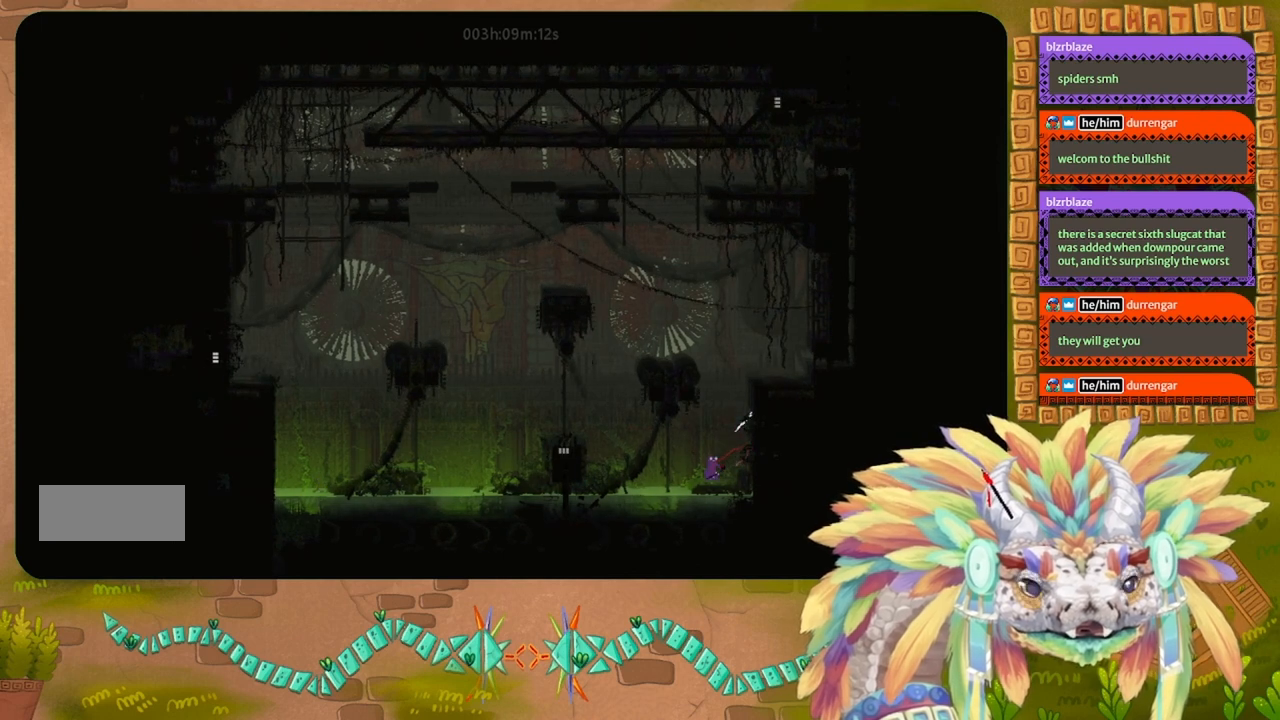
{"keys": [], "events": [[33, "j", "down"], [200, "right", "down"], [300, "right", "up"], [333, "g", "down"], [333, "j", "up"], [400, "left", "down"], [433, "g", "up"], [500, "left", "up"]]}
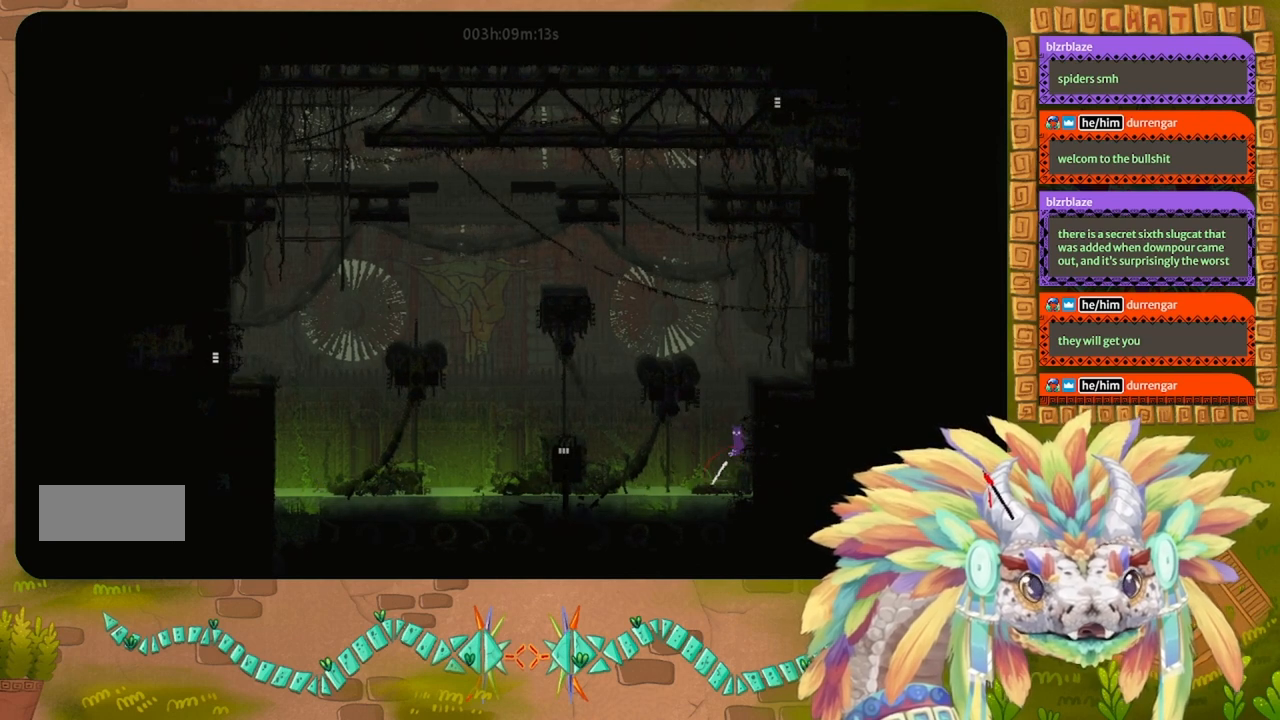
{"keys": [], "events": [[333, "g", "down"], [467, "g", "up"]]}
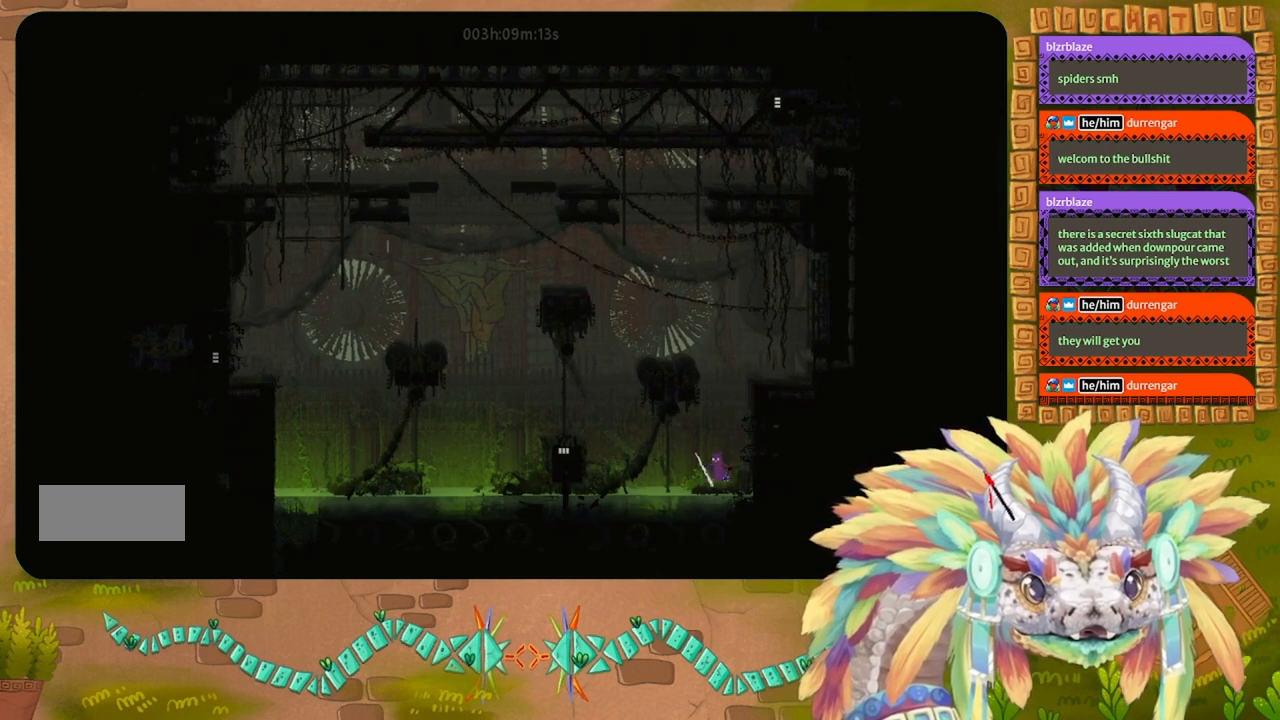
{"keys": [], "events": [[133, "j", "down"], [167, "right", "down"], [233, "j", "up"], [267, "right", "up"], [267, "t", "down"], [367, "t", "up"]]}
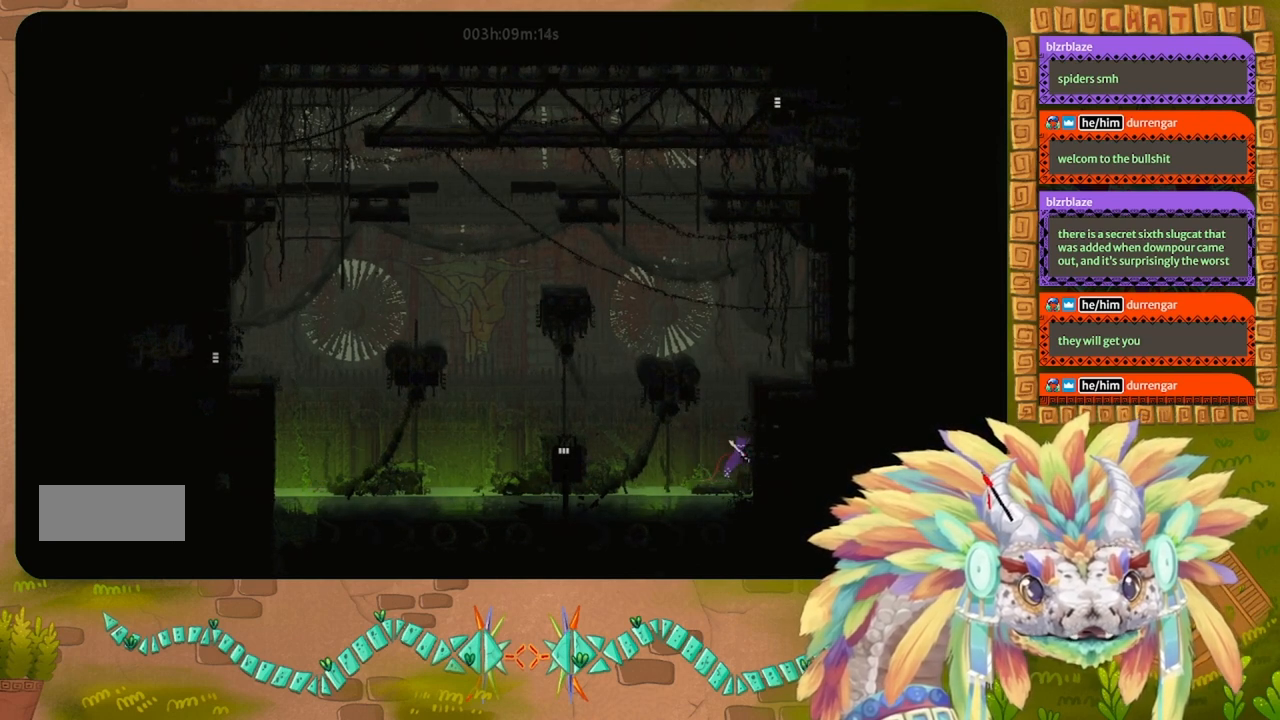
{"keys": [], "events": [[233, "left", "down"], [333, "left", "up"], [367, "g", "down"], [500, "g", "up"]]}
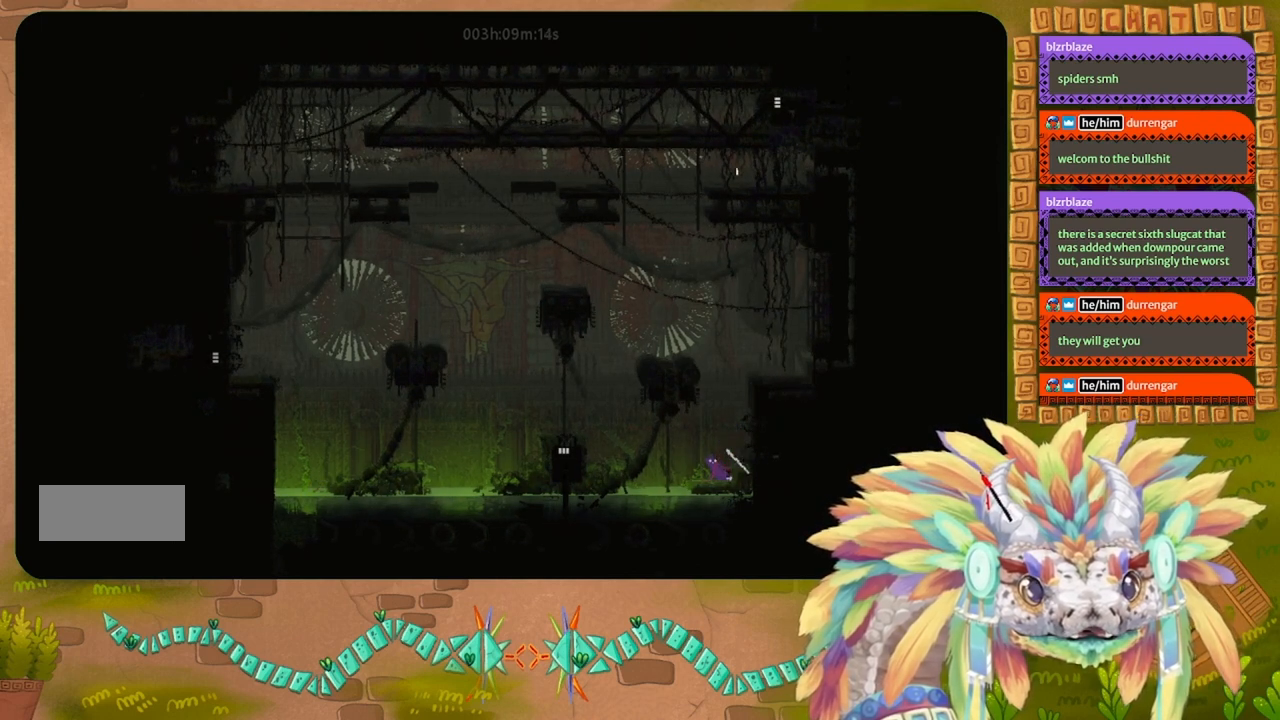
{"keys": [], "events": [[200, "right", "down"], [300, "right", "up"], [333, "g", "down"], [433, "g", "up"]]}
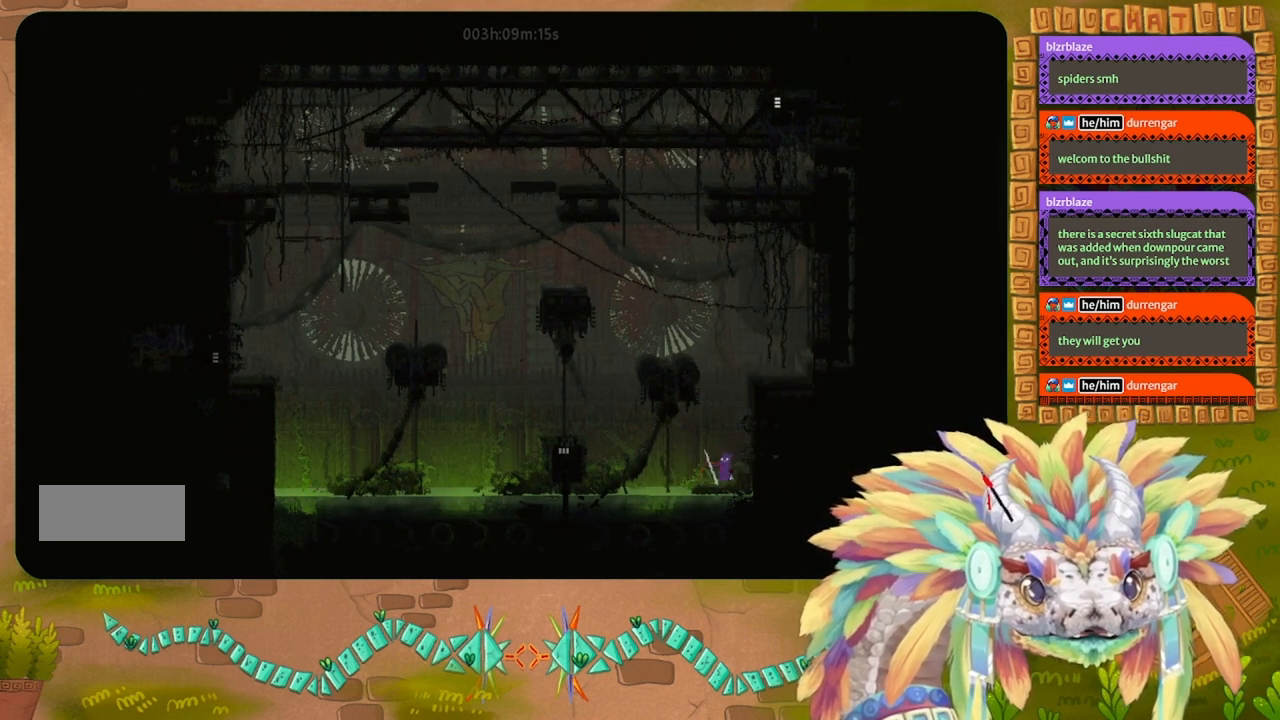
{"keys": ["t"], "events": [[133, "j", "down"], [433, "j", "up"], [500, "t", "down"]]}
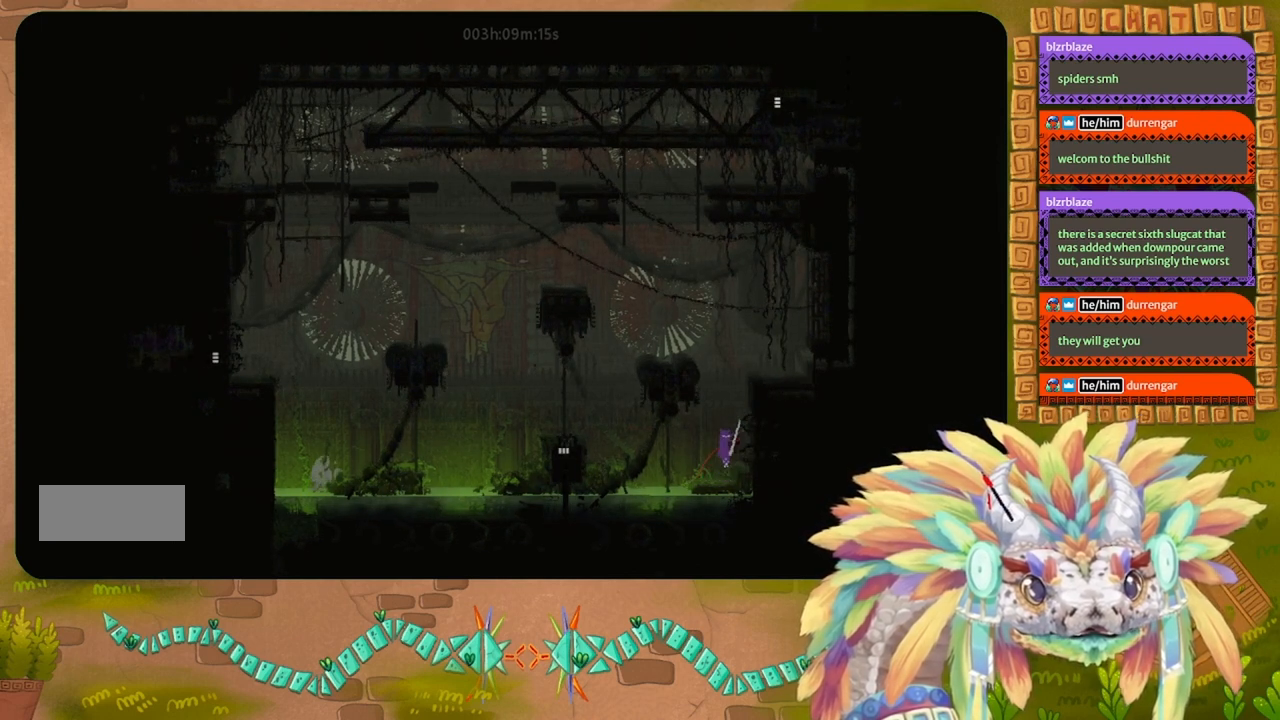
{"keys": [], "events": [[67, "t", "up"]]}
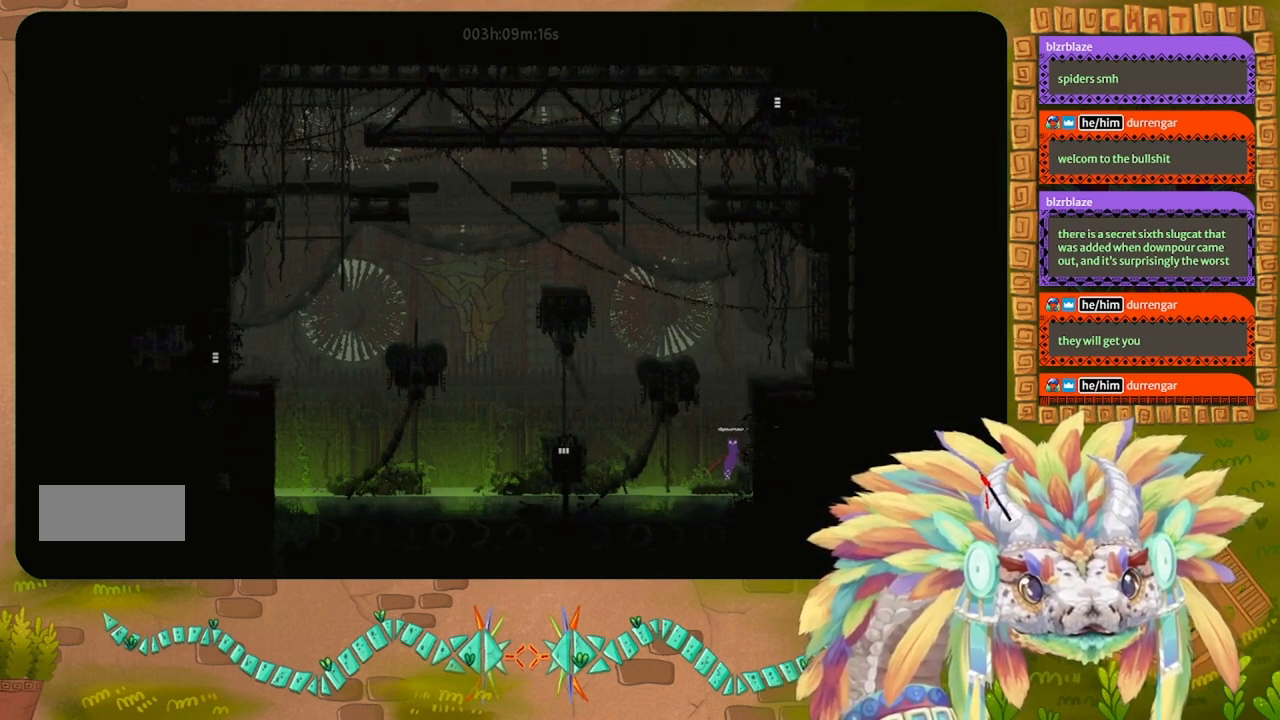
{"keys": [], "events": [[33, "j", "down"], [233, "j", "up"], [233, "up", "down"], [300, "up", "up"], [433, "up", "down"], [500, "up", "up"]]}
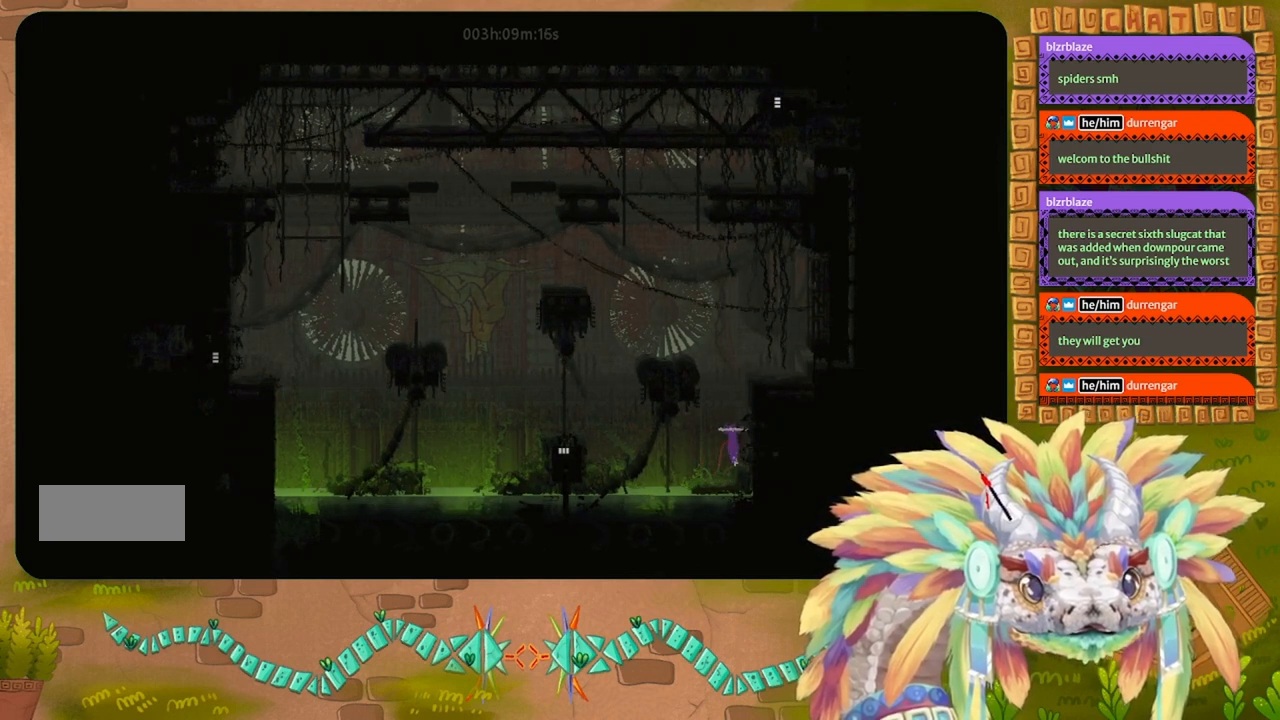
{"keys": [], "events": [[133, "up", "down"], [367, "right", "down"], [400, "right", "up"], [400, "up", "up"]]}
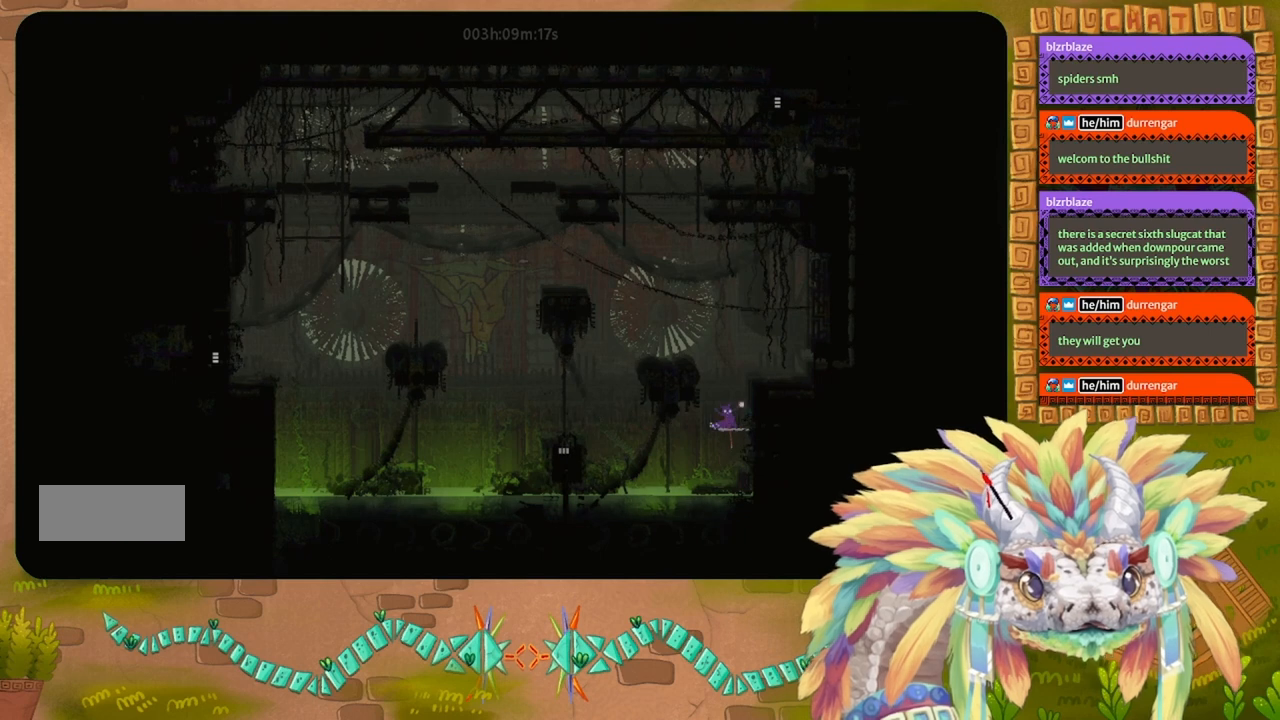
{"keys": ["j", "right"], "events": [[133, "j", "down"], [267, "right", "down"]]}
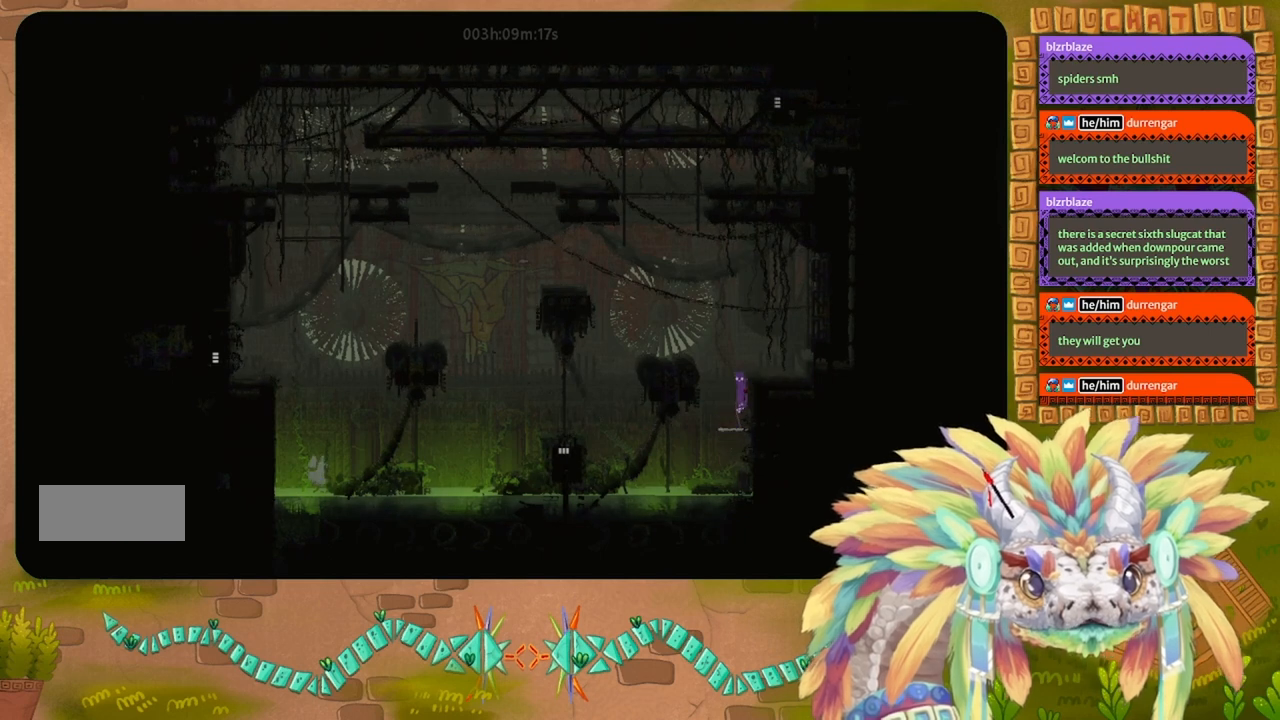
{"keys": ["right"], "events": [[200, "j", "up"]]}
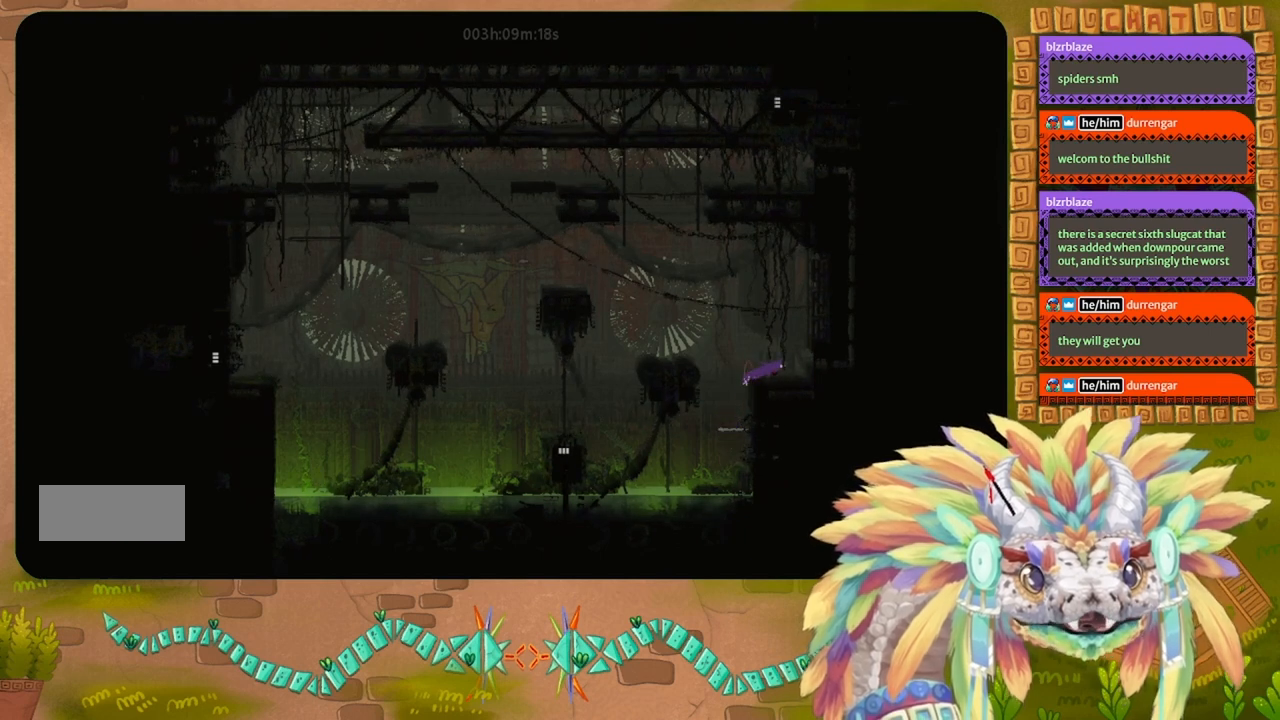
{"keys": ["right"], "events": [[267, "j", "down"], [400, "j", "up"]]}
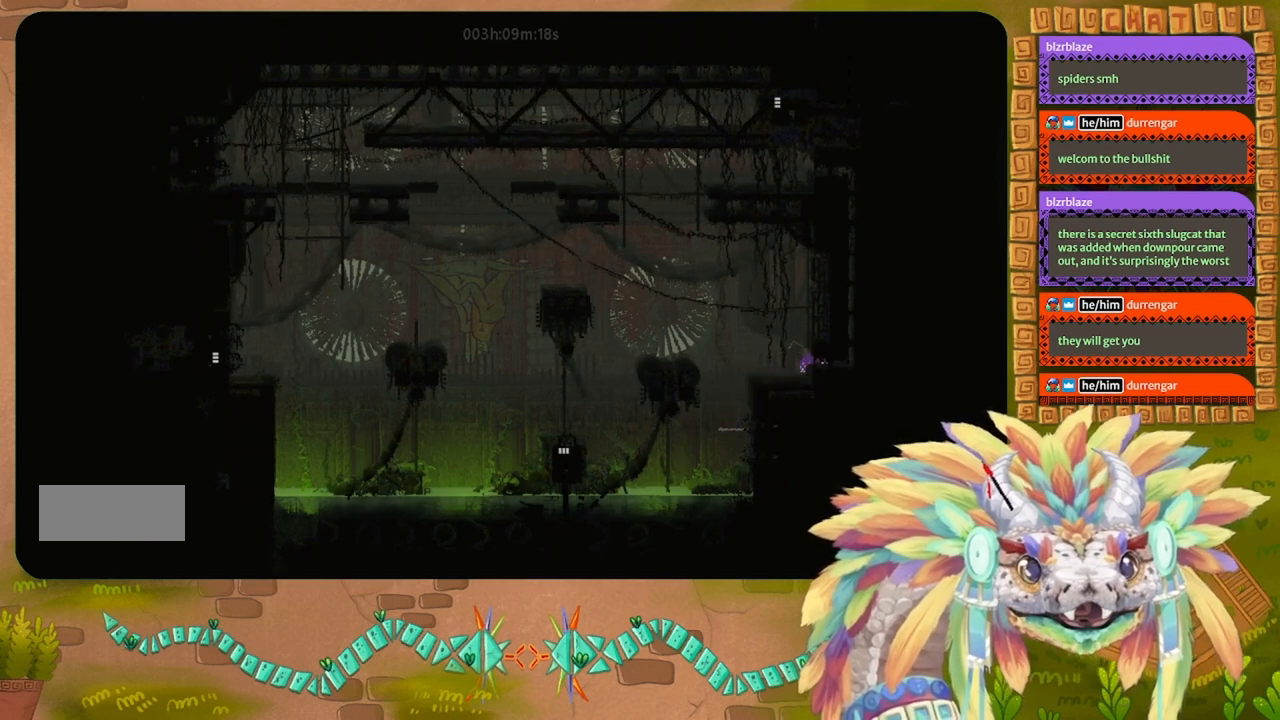
{"keys": ["up"], "events": [[333, "up", "down"], [433, "right", "up"]]}
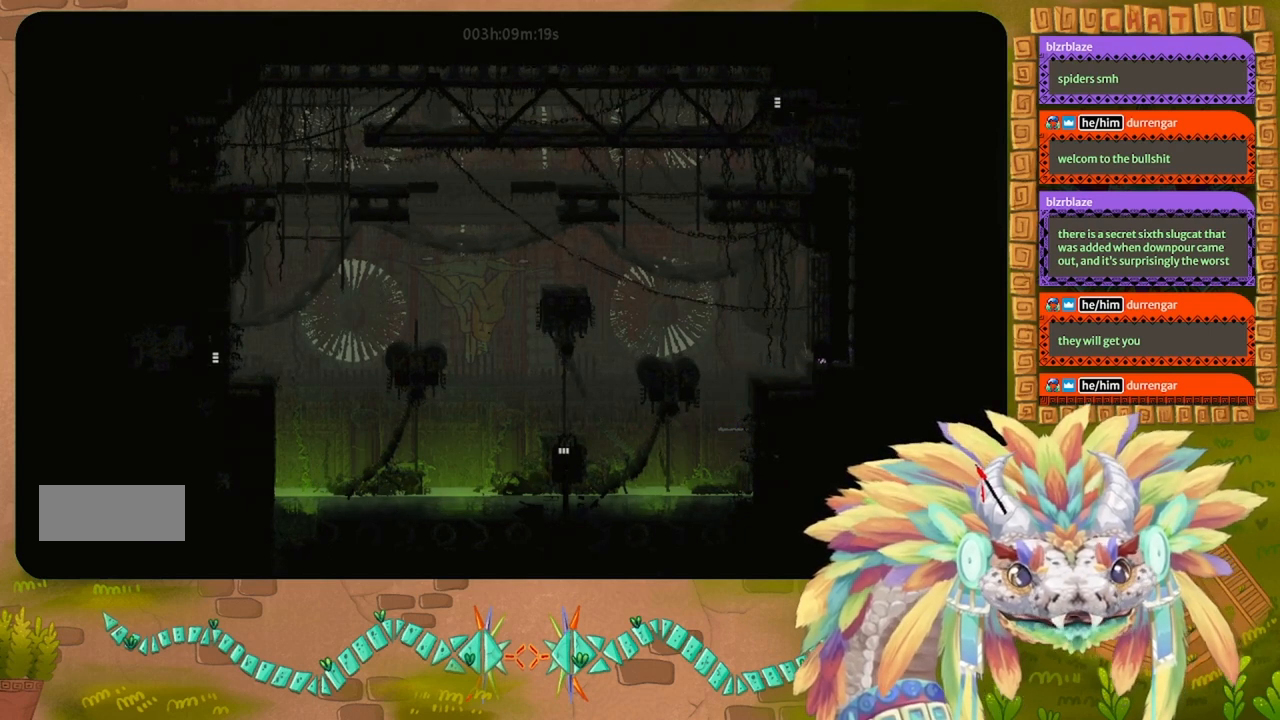
{"keys": ["j", "up"], "events": [[33, "j", "down"], [133, "j", "up"], [233, "j", "down"], [367, "j", "up"], [400, "j", "down"]]}
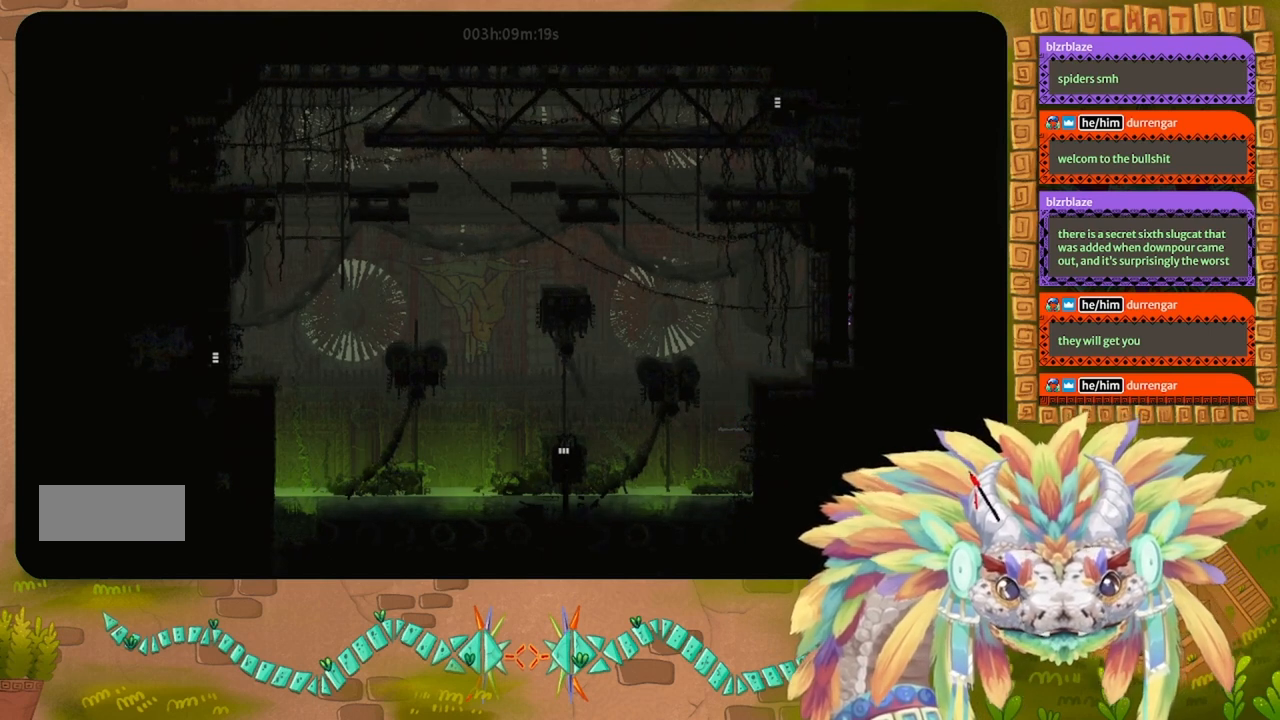
{"keys": ["up"], "events": [[67, "j", "up"]]}
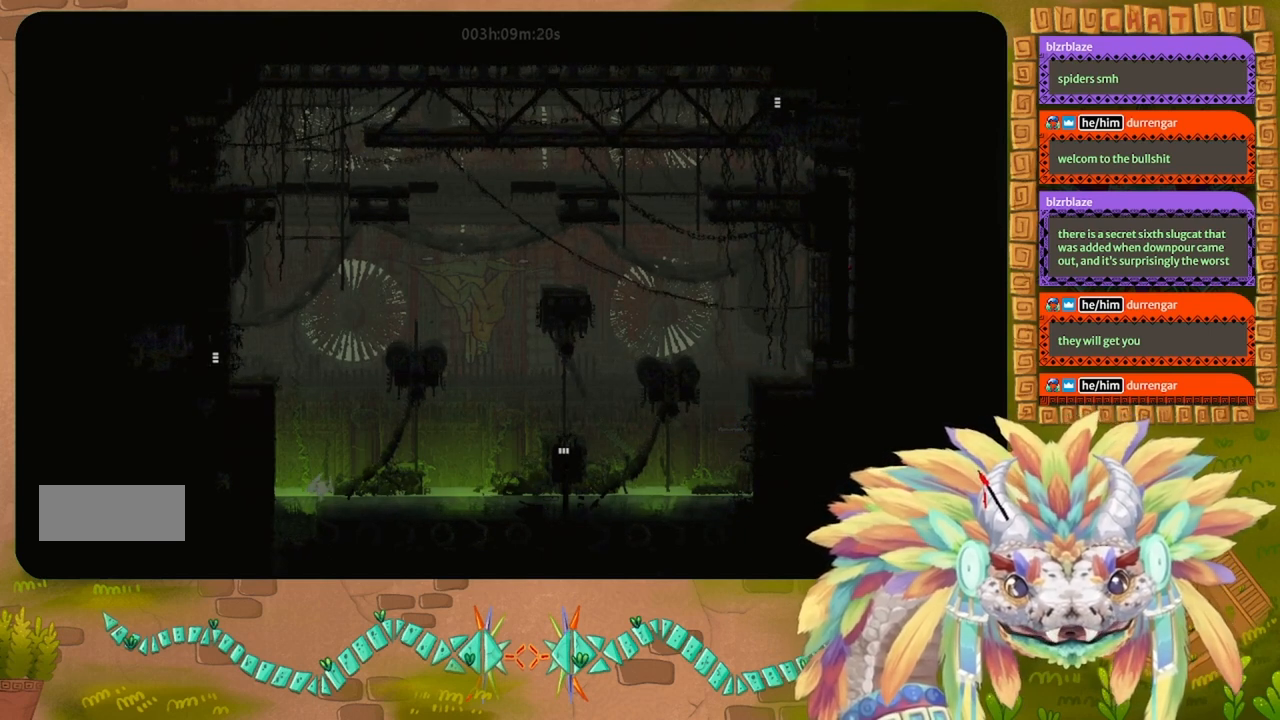
{"keys": ["up"], "events": []}
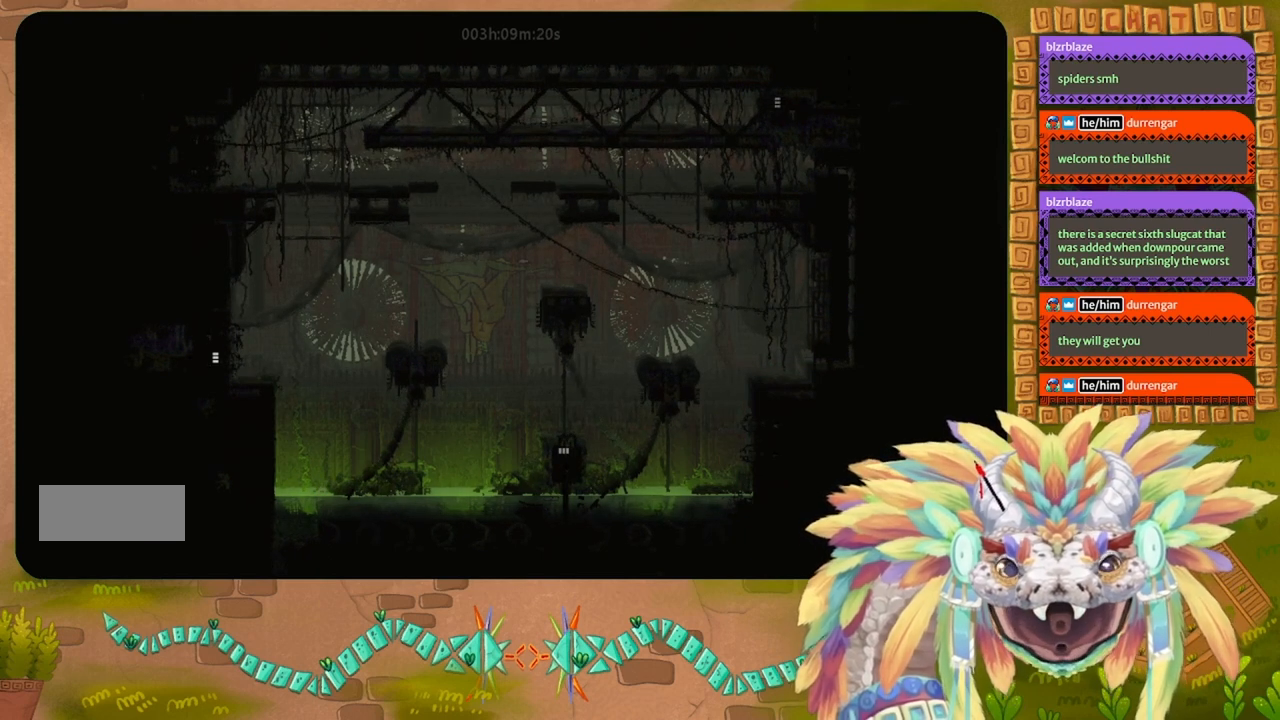
{"keys": ["up"], "events": []}
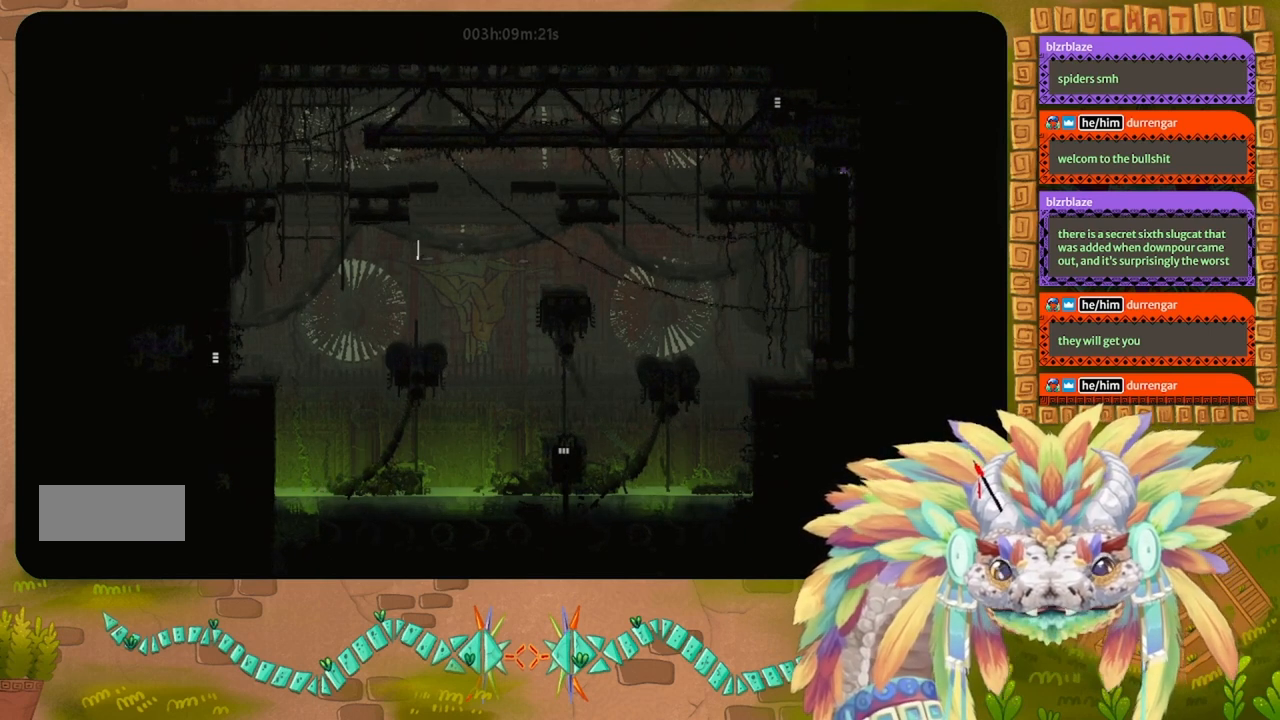
{"keys": ["left"], "events": [[67, "left", "down"], [367, "up", "up"]]}
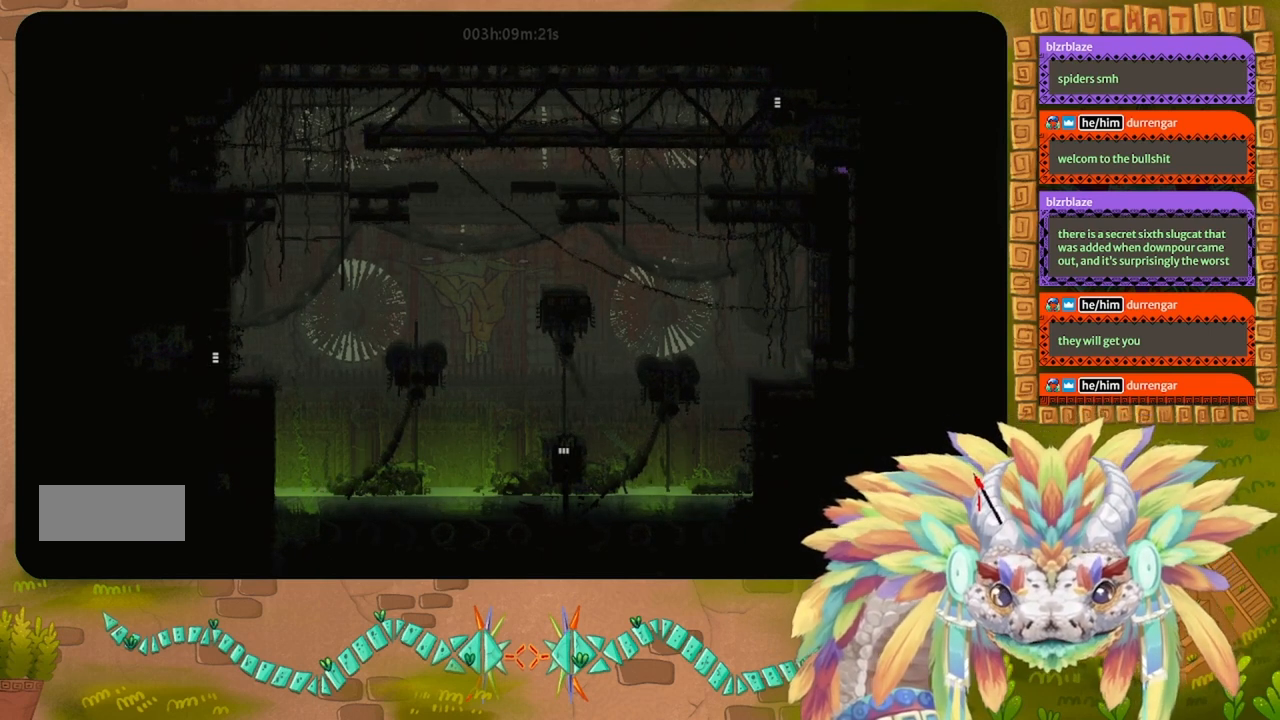
{"keys": ["left"], "events": []}
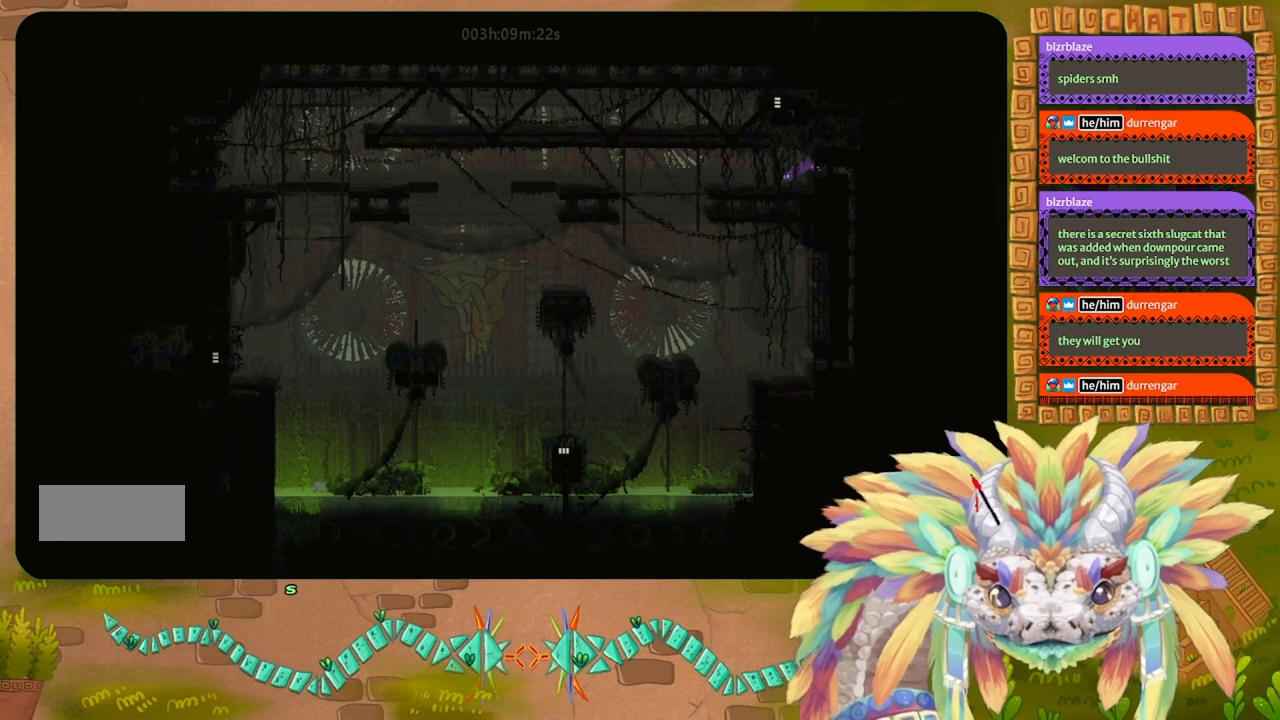
{"keys": ["left"], "events": [[133, "up", "down"], [300, "up", "up"]]}
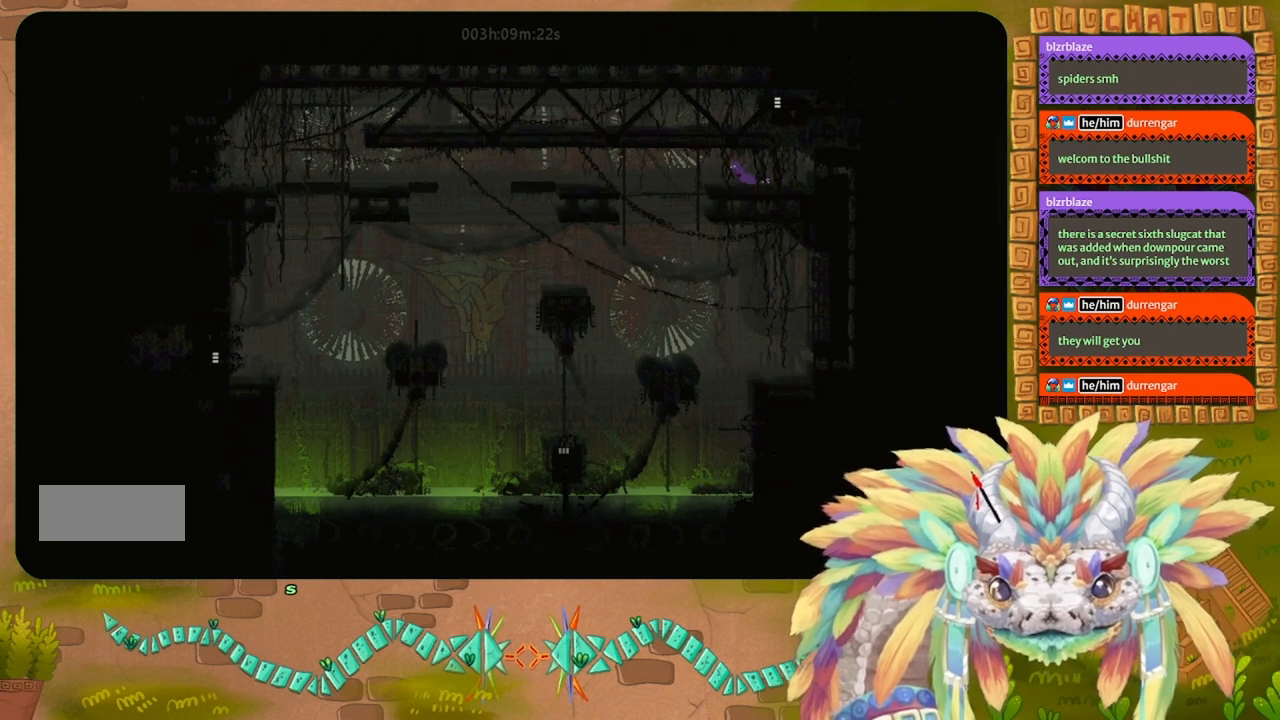
{"keys": ["j", "left"], "events": [[267, "j", "down"]]}
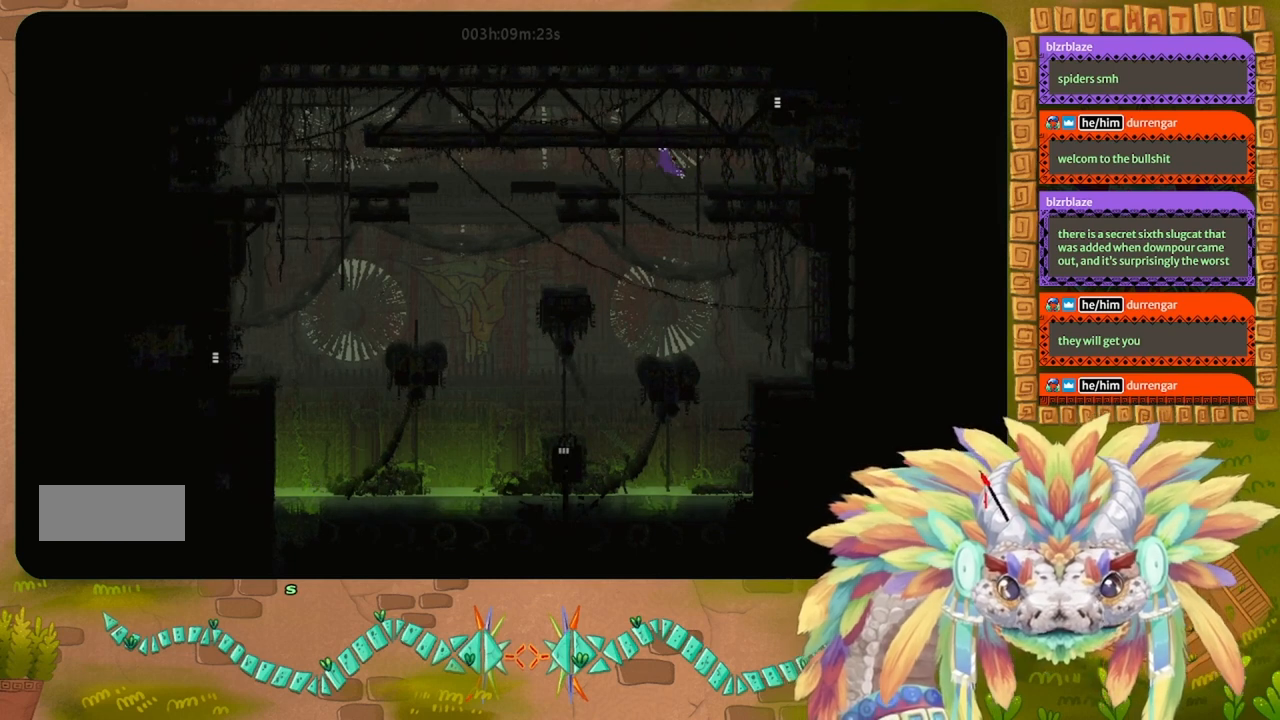
{"keys": ["up"], "events": [[233, "j", "up"], [233, "up", "down"], [400, "left", "up"]]}
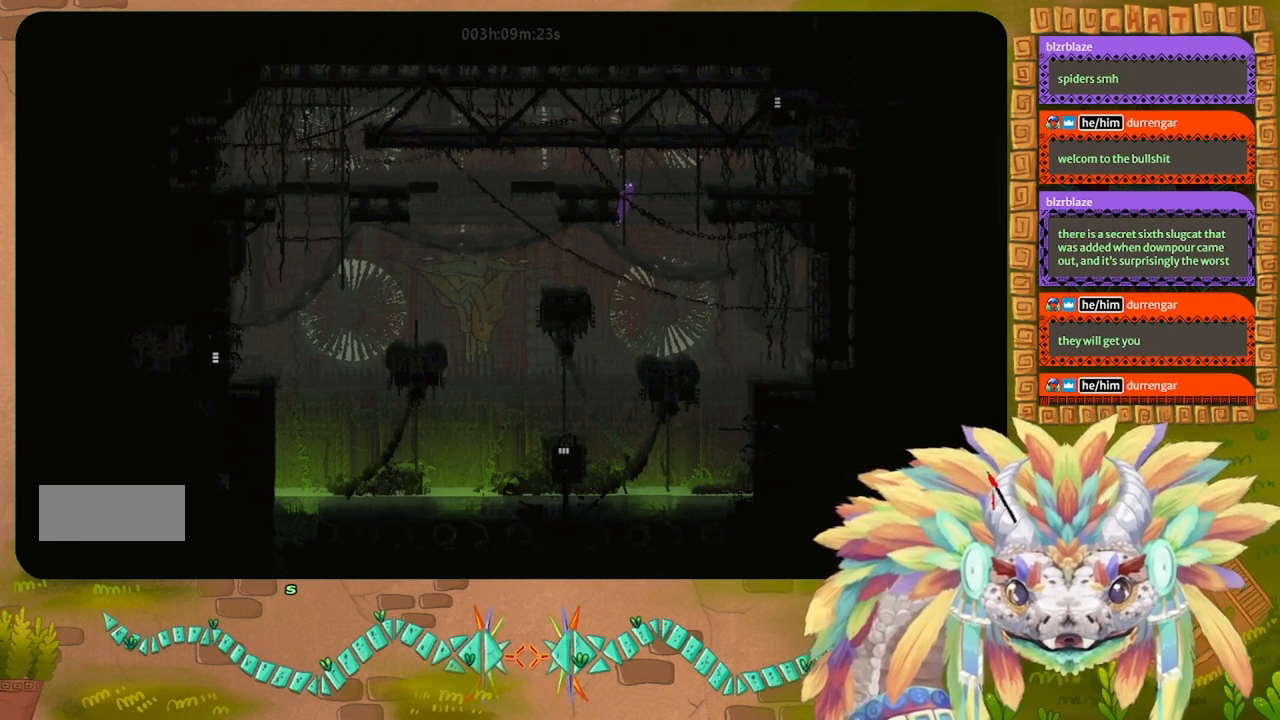
{"keys": ["j", "left"], "events": [[100, "up", "up"], [200, "up", "down"], [400, "j", "down"], [400, "left", "down"], [433, "up", "up"]]}
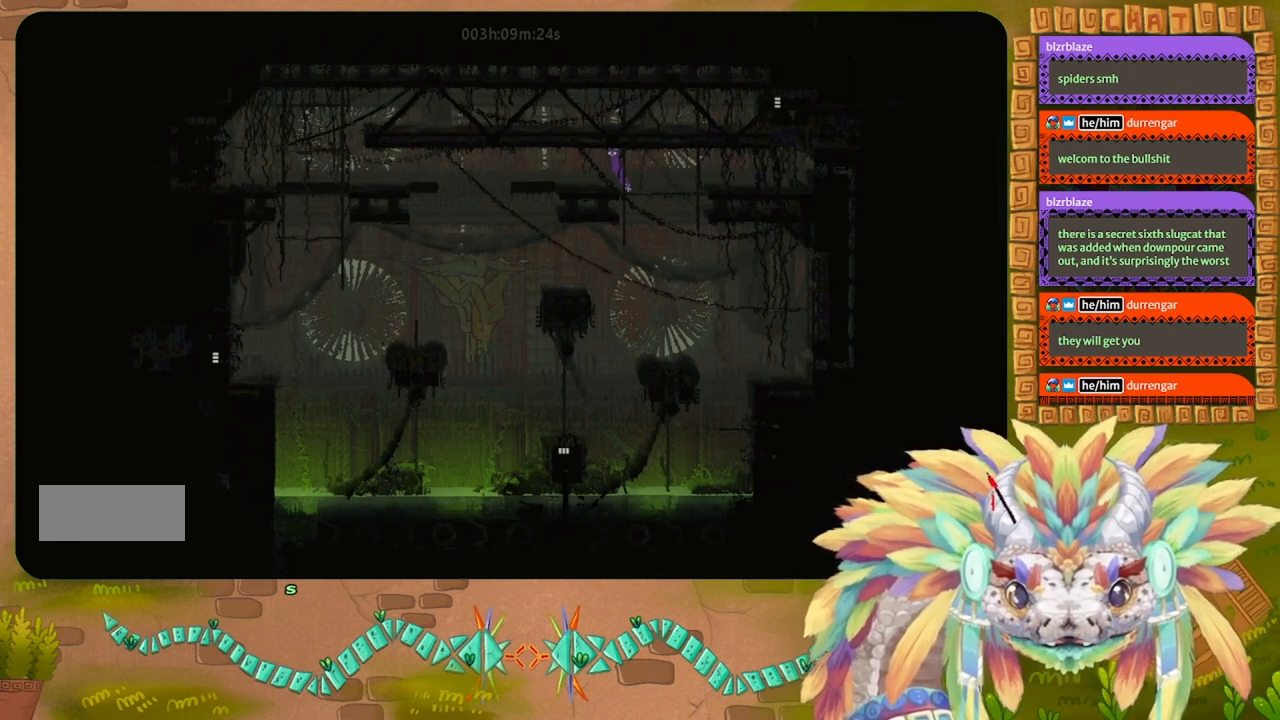
{"keys": [], "events": [[67, "j", "up"], [467, "left", "up"]]}
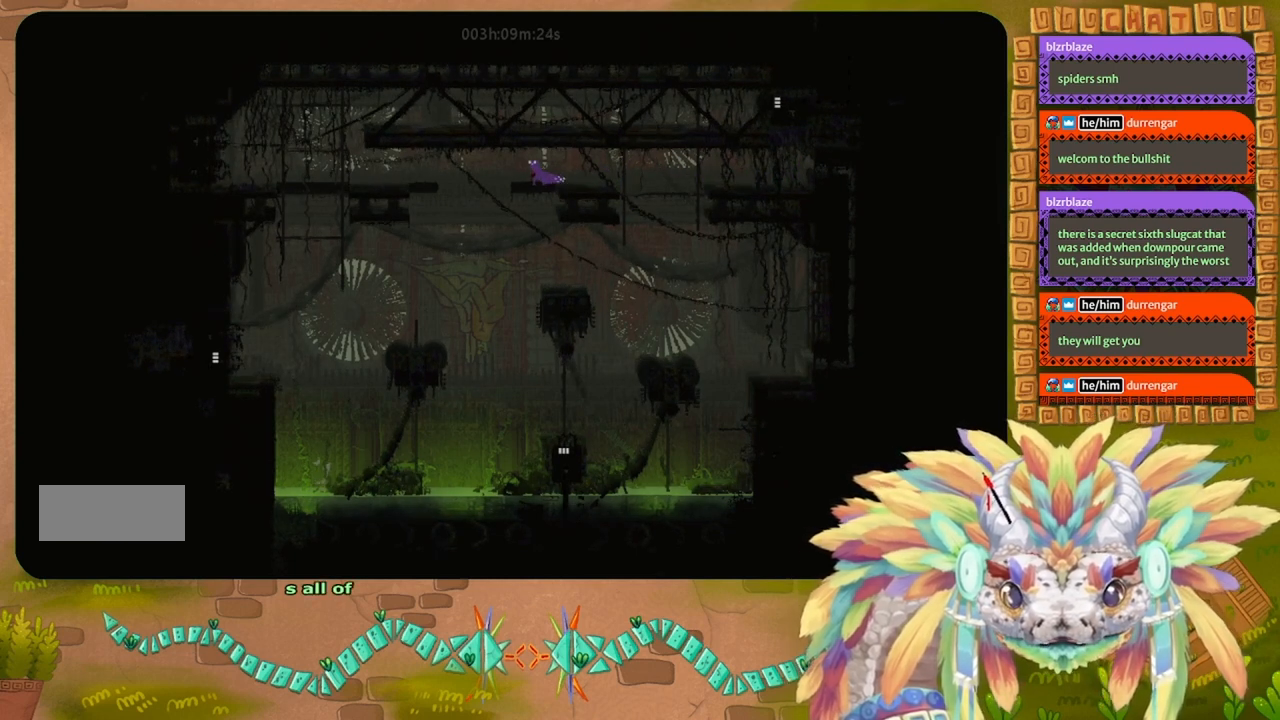
{"keys": [], "events": [[200, "left", "down"], [267, "left", "up"]]}
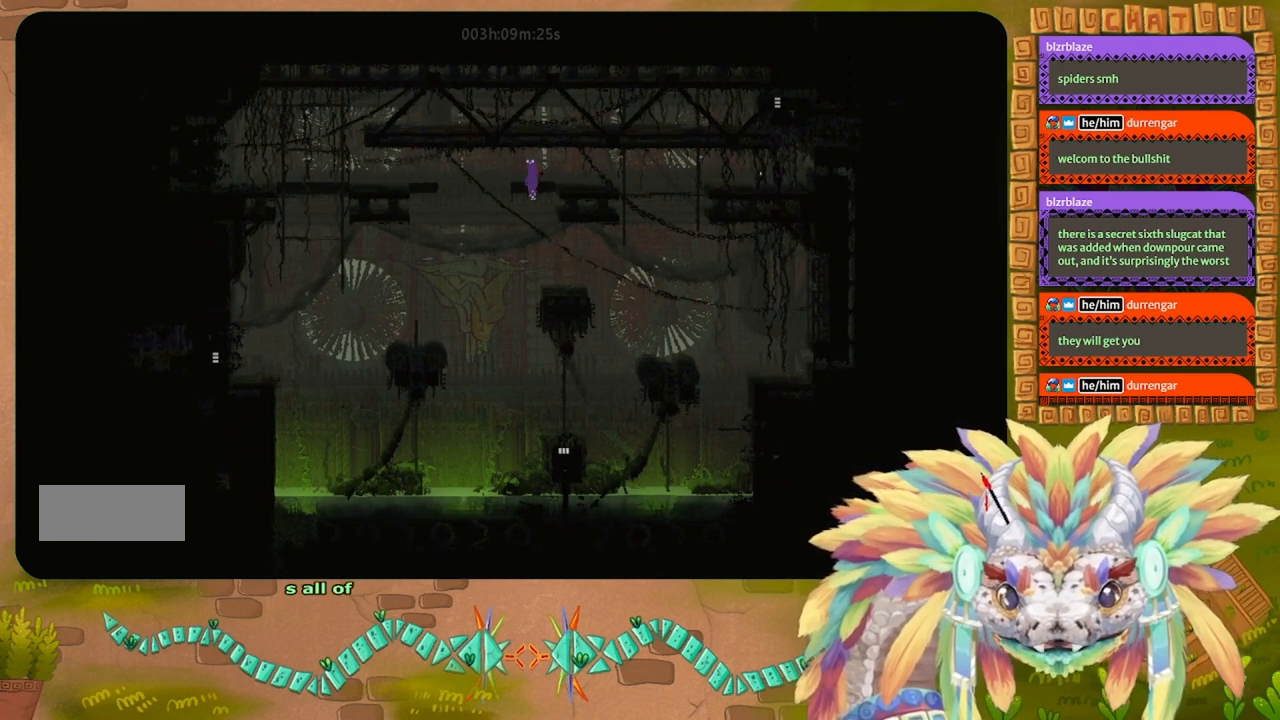
{"keys": ["j"], "events": [[67, "down", "down"], [133, "down", "up"], [200, "j", "down"]]}
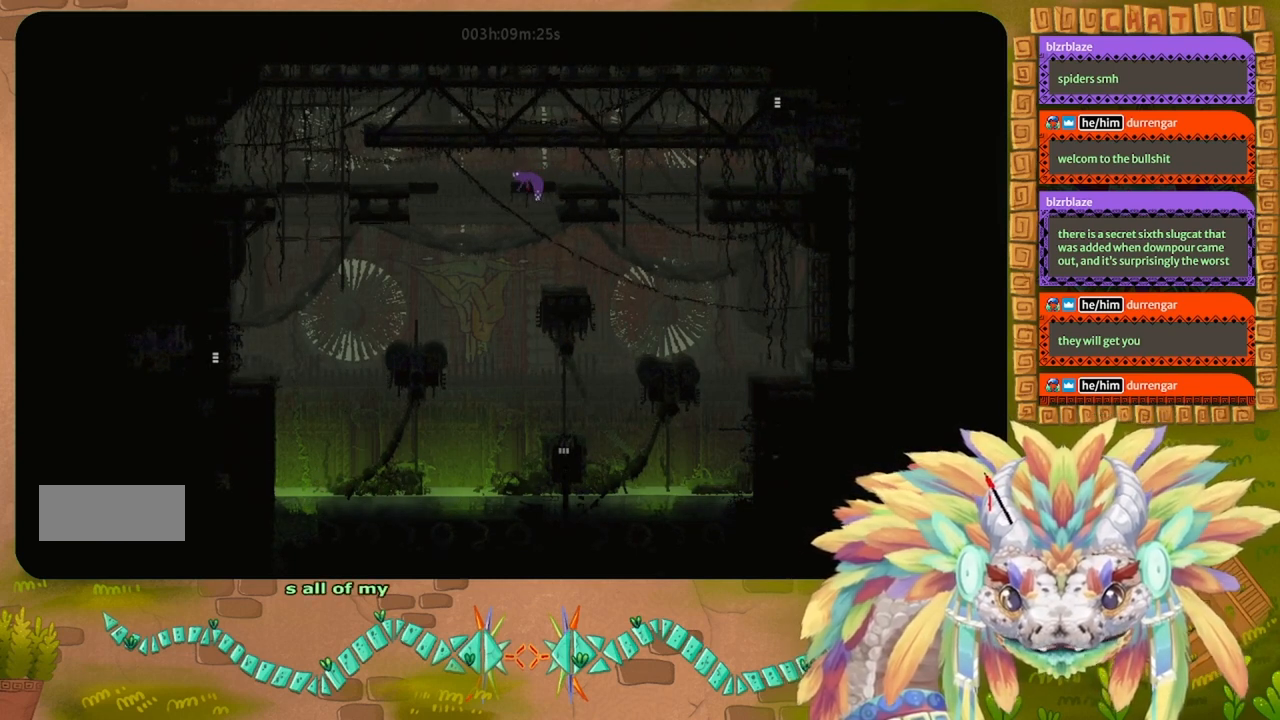
{"keys": ["j"], "events": []}